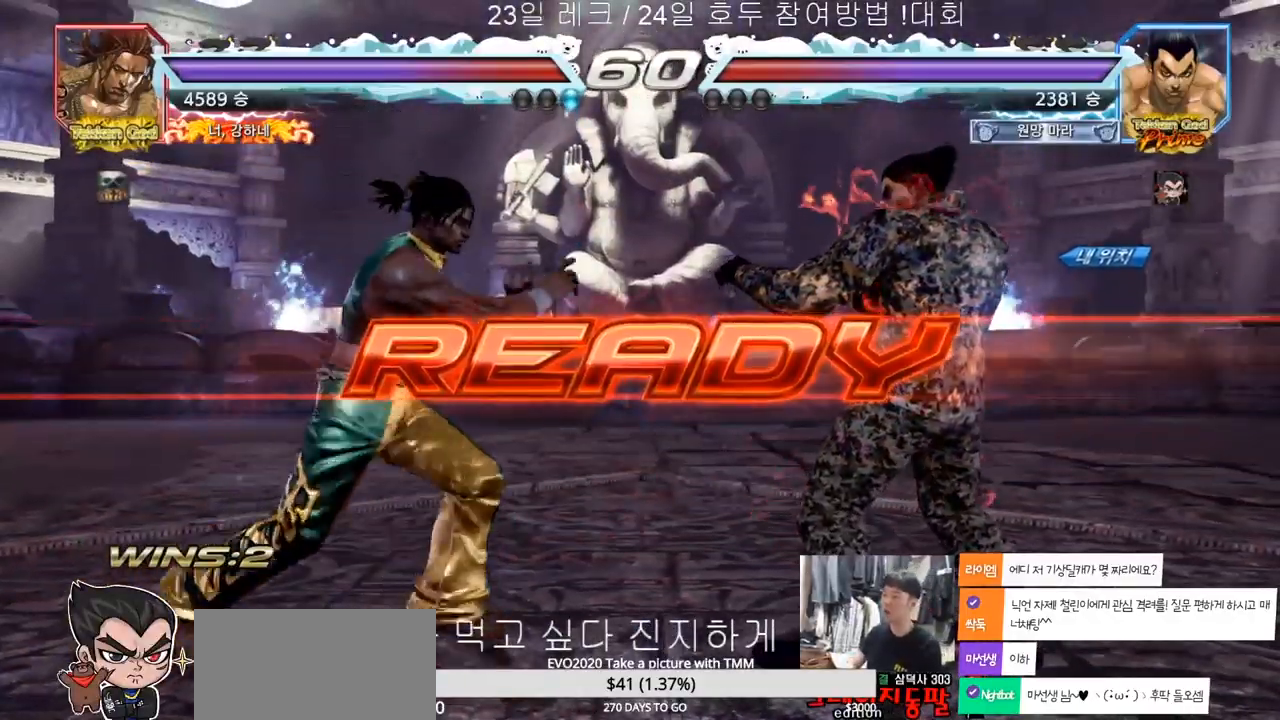
Gameplay with a controller (arcade stick); each line is a JSON object with the inputs held at the frame after it. "events" lists button and stick changes between this image and that frame as [ms after this image, input, new state], when the widget could be followed in between. Not read: L3 R3.
{"buttons": ["SQUARE"], "left_stick": "center", "events": [[50, "TRIANGLE", "down"], [67, "SQUARE", "down"], [150, "left_stick", "down"], [167, "SQUARE", "up"], [167, "TRIANGLE", "up"], [233, "left_stick", "center"], [283, "left_stick", "down"], [317, "TRIANGLE", "down"], [350, "SQUARE", "down"], [400, "SQUARE", "up"], [400, "left_stick", "center"], [433, "TRIANGLE", "up"], [450, "SQUARE", "down"]]}
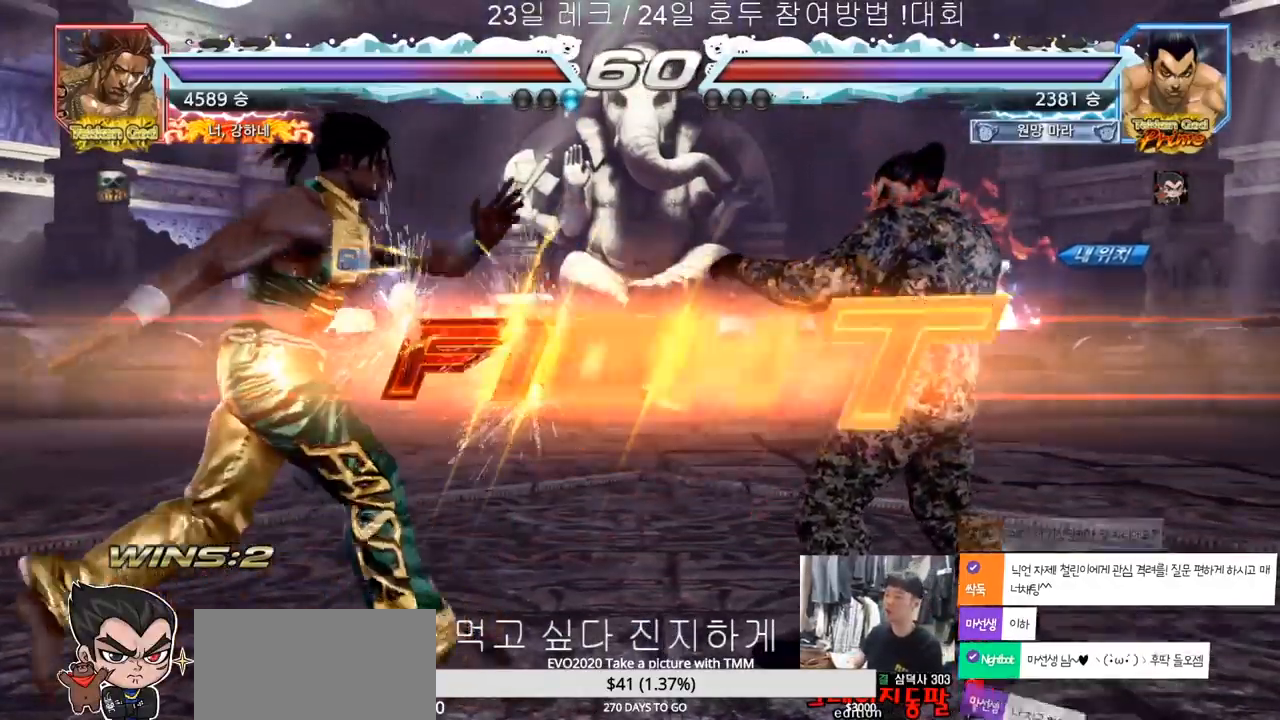
{"buttons": [], "left_stick": "center", "events": [[33, "TRIANGLE", "down"], [67, "SQUARE", "up"], [117, "SQUARE", "down"], [217, "SQUARE", "up"], [267, "TRIANGLE", "up"], [433, "left_stick", "right"], [483, "left_stick", "center"]]}
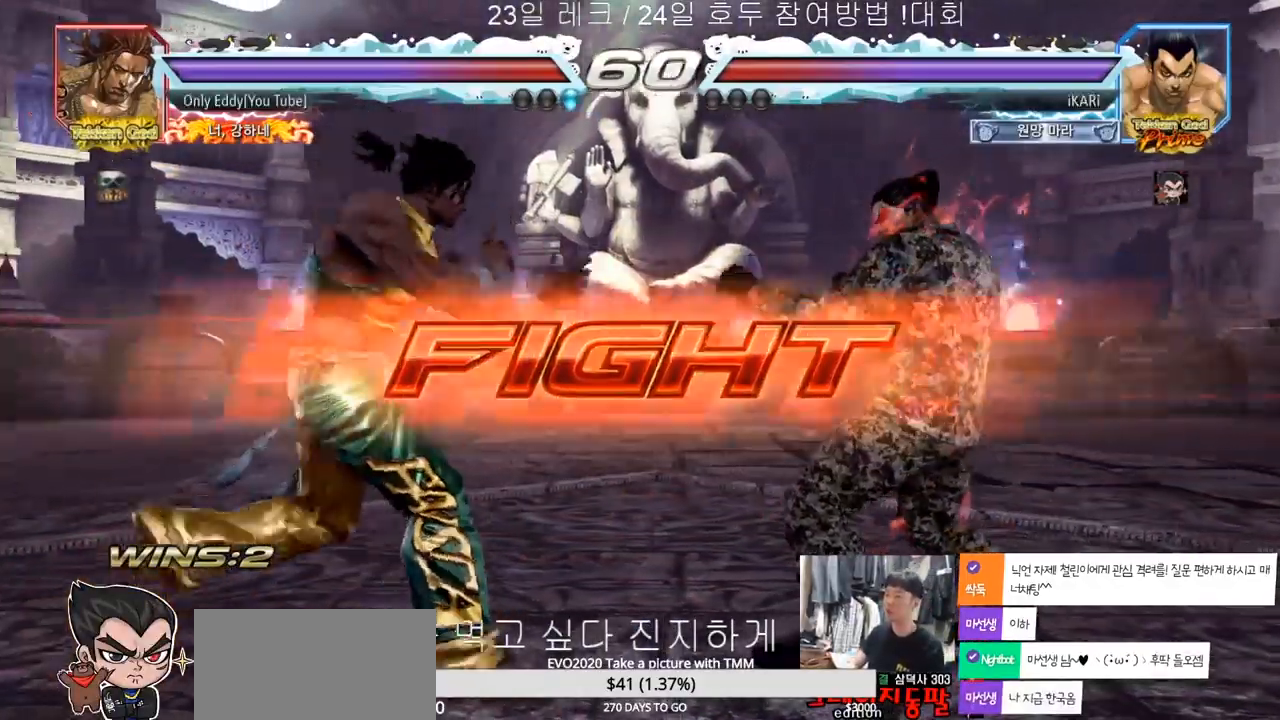
{"buttons": [], "left_stick": "right", "events": [[50, "left_stick", "right"], [283, "left_stick", "center"], [383, "left_stick", "right"]]}
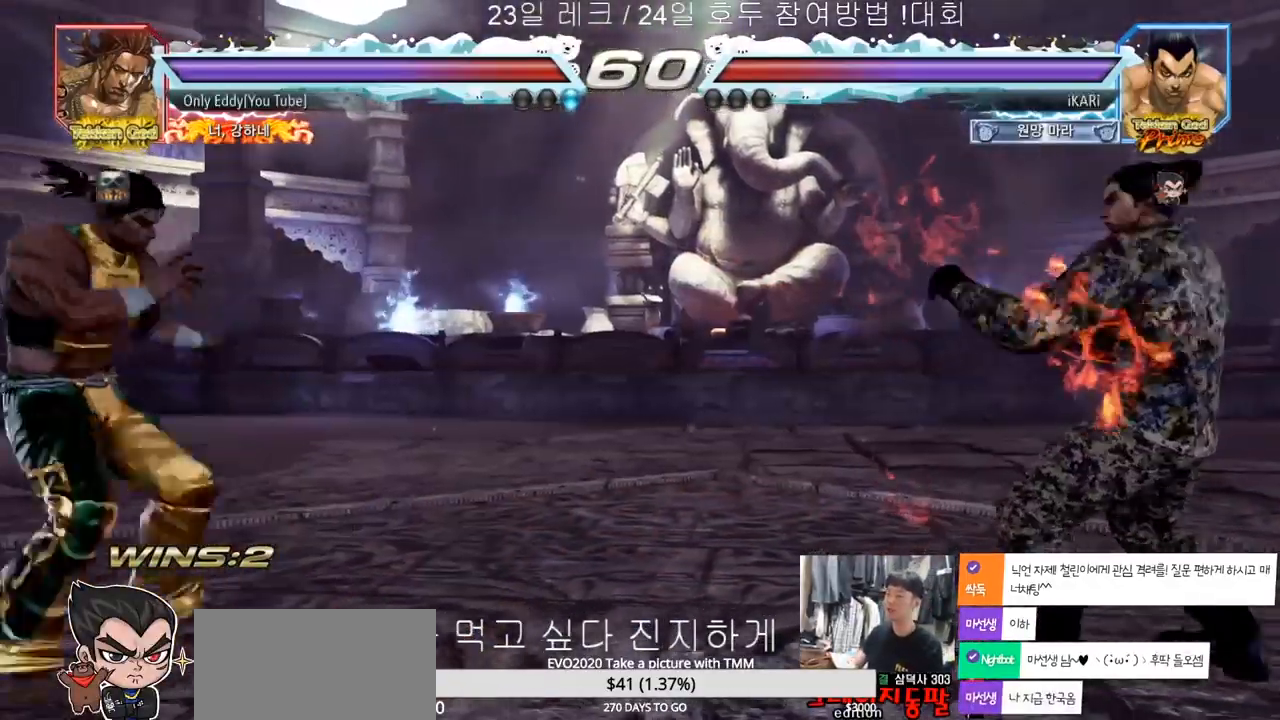
{"buttons": [], "left_stick": "center", "events": [[50, "left_stick", "center"], [450, "CIRCLE", "down"], [467, "CIRCLE", "up"]]}
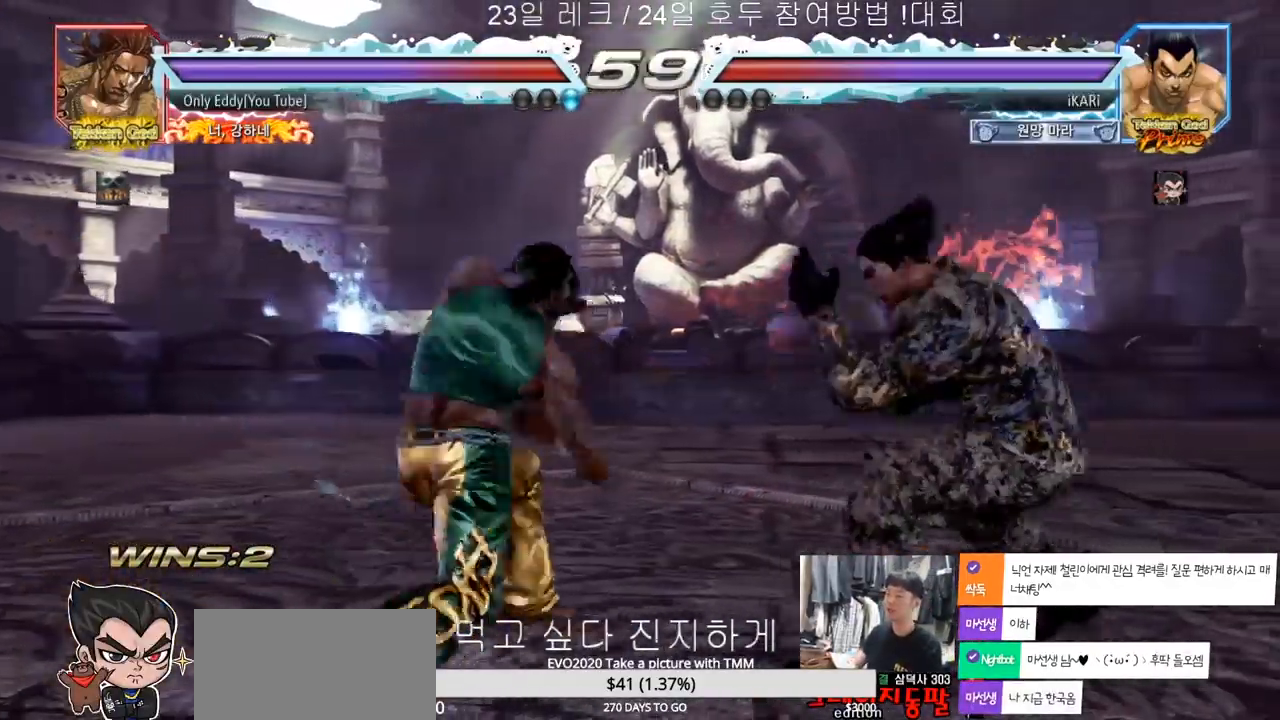
{"buttons": [], "left_stick": "down-left", "events": [[200, "left_stick", "right"], [267, "left_stick", "center"], [333, "left_stick", "left"], [433, "left_stick", "down-left"]]}
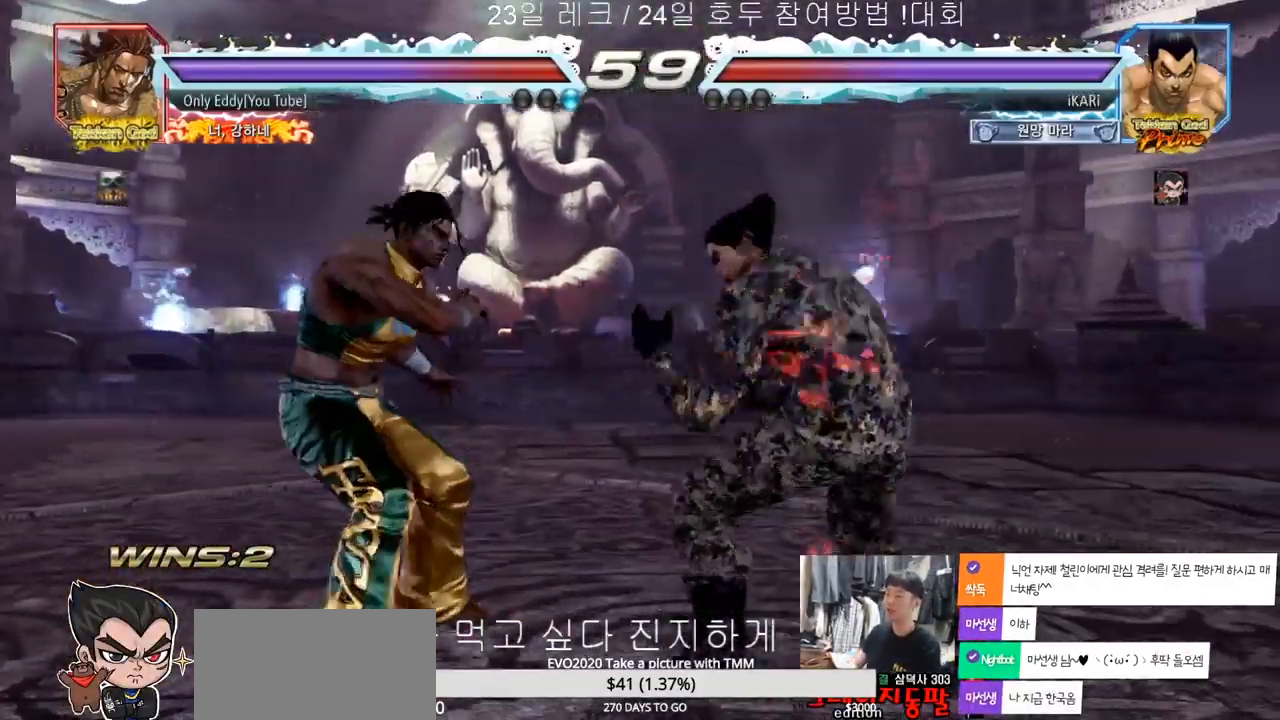
{"buttons": [], "left_stick": "down-left", "events": [[117, "CIRCLE", "down"], [183, "CIRCLE", "up"], [283, "SQUARE", "down"], [367, "SQUARE", "up"]]}
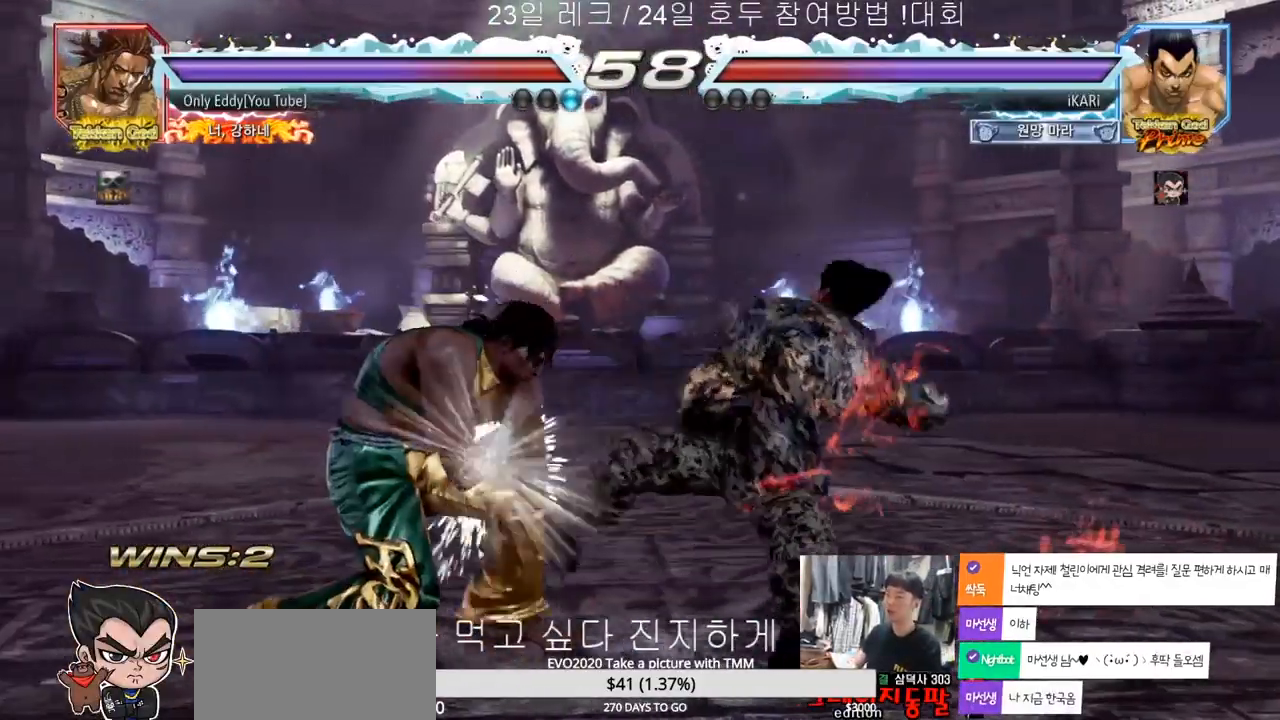
{"buttons": [], "left_stick": "right", "events": [[200, "left_stick", "center"], [300, "left_stick", "right"]]}
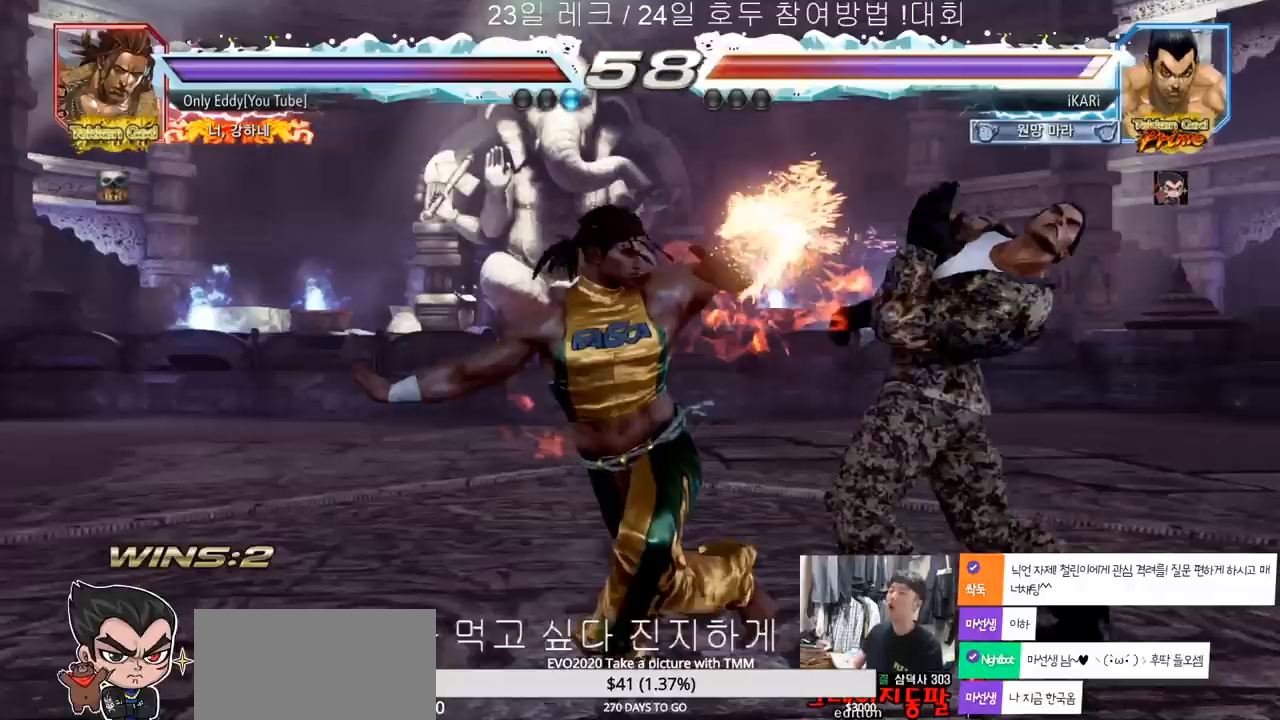
{"buttons": [], "left_stick": "center", "events": [[167, "left_stick", "center"]]}
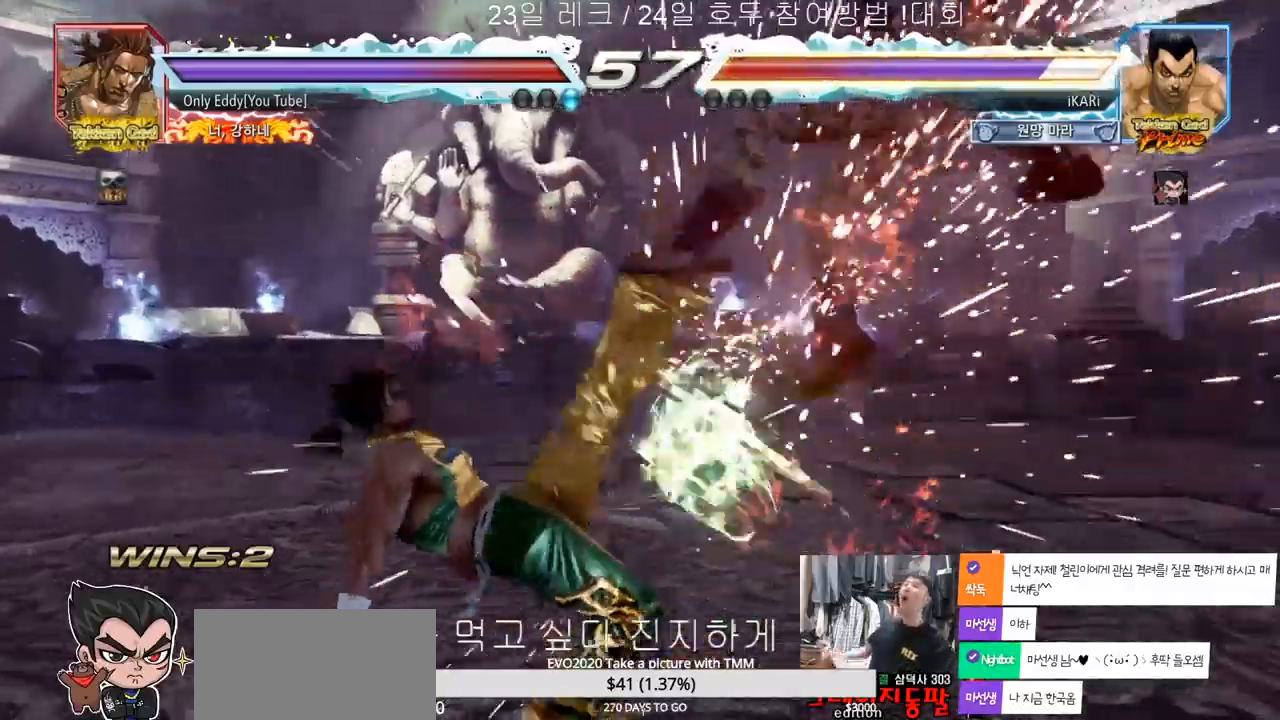
{"buttons": [], "left_stick": "center", "events": []}
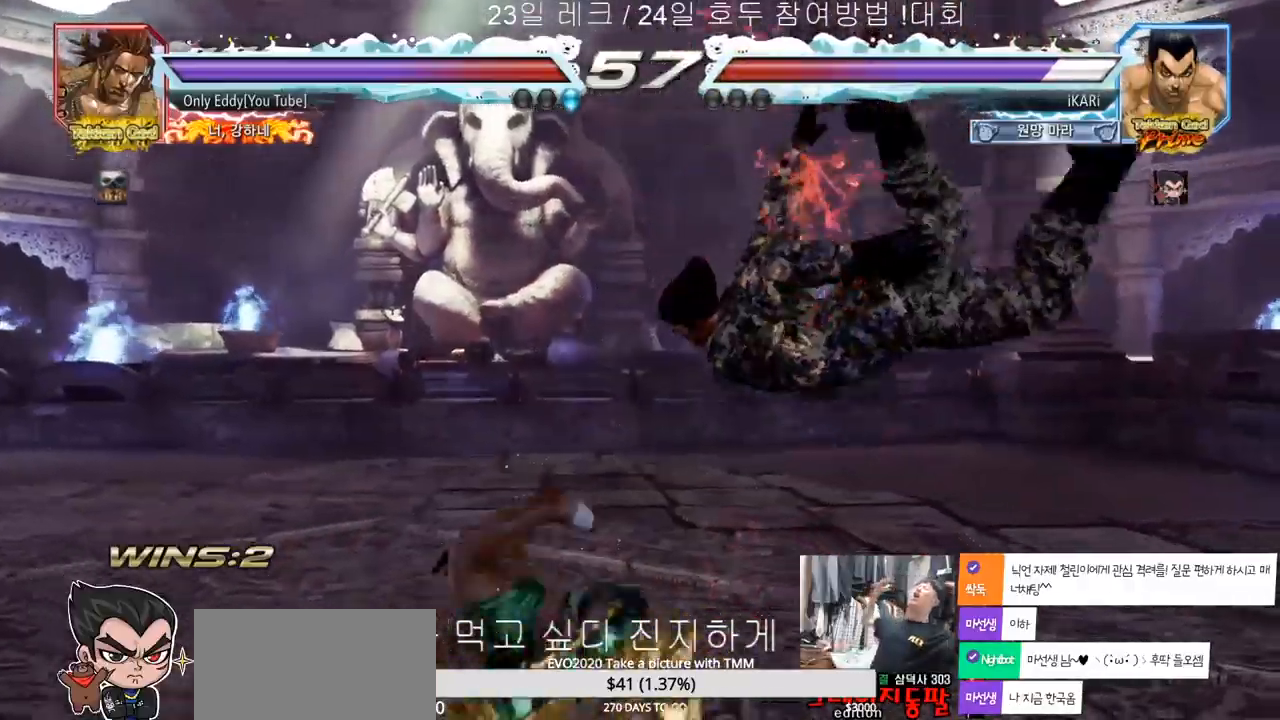
{"buttons": [], "left_stick": "center", "events": []}
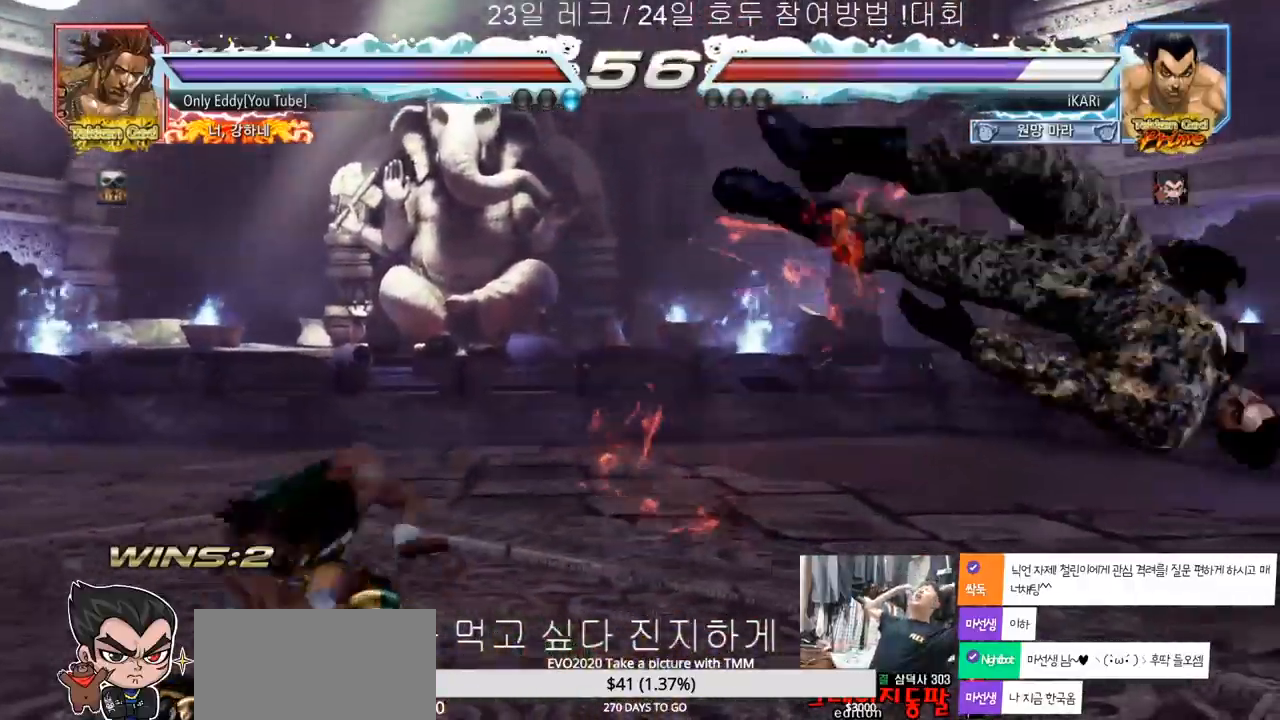
{"buttons": [], "left_stick": "center", "events": []}
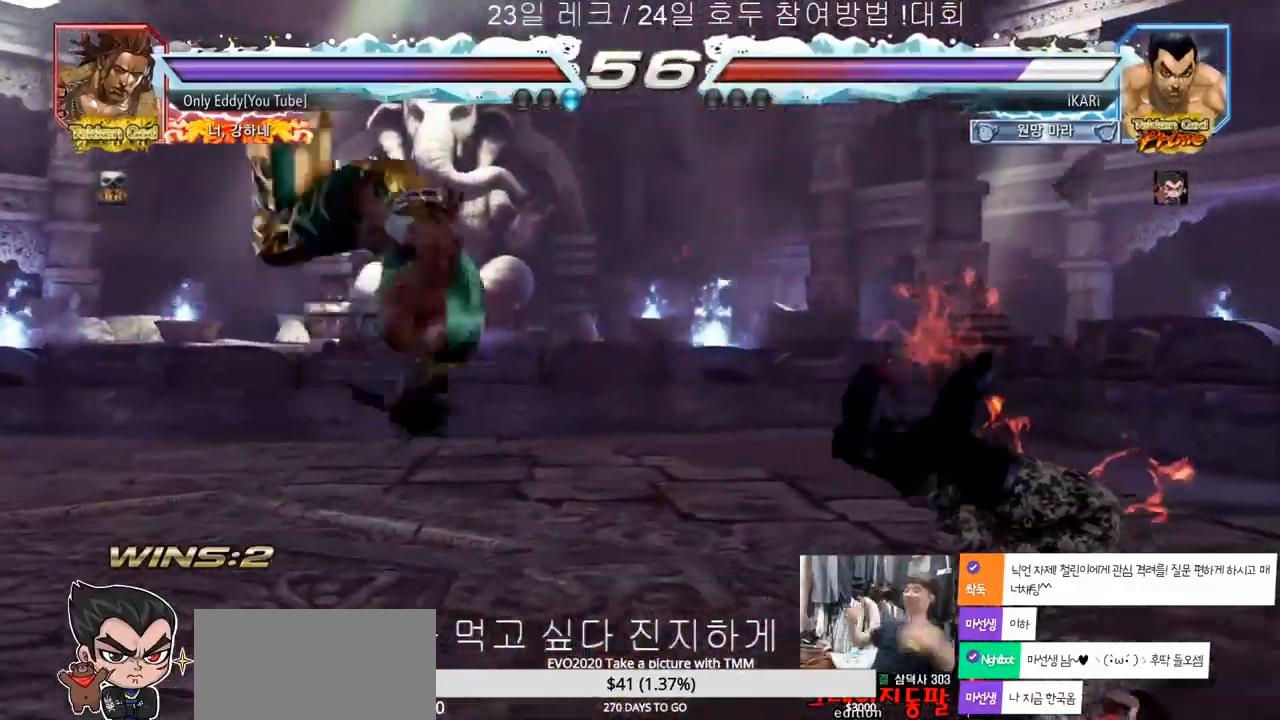
{"buttons": [], "left_stick": "center", "events": []}
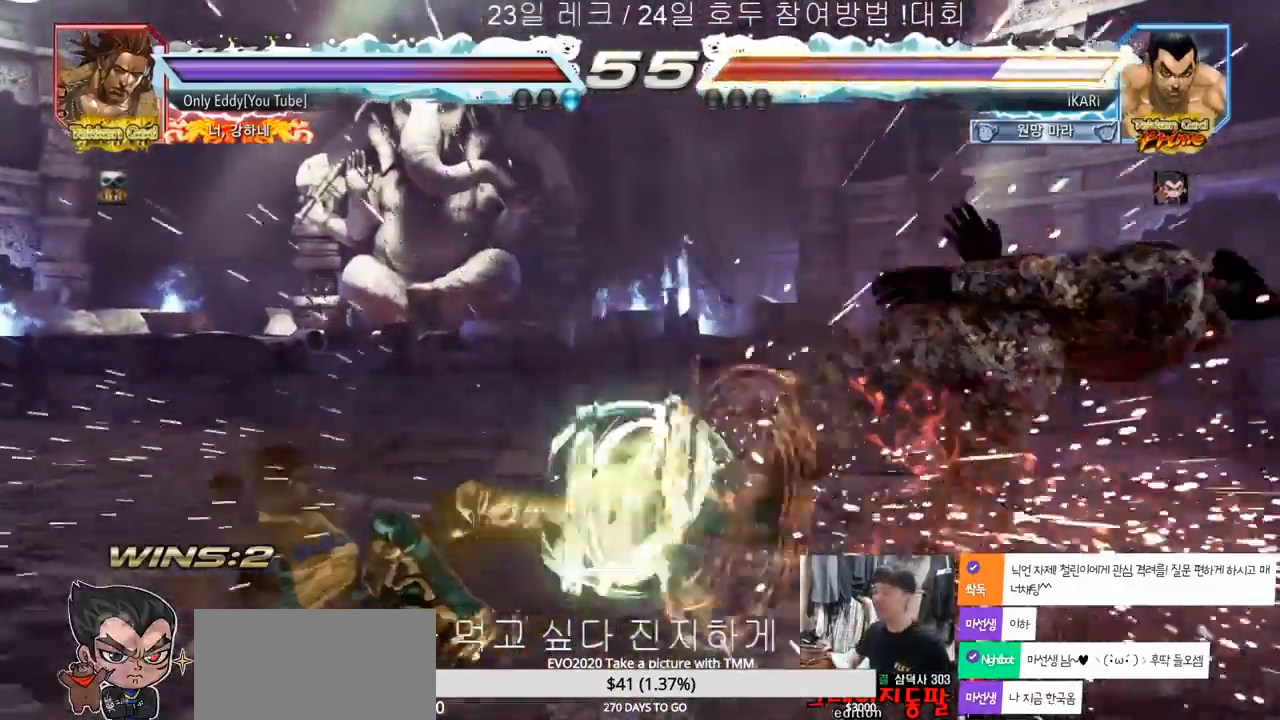
{"buttons": [], "left_stick": "center", "events": []}
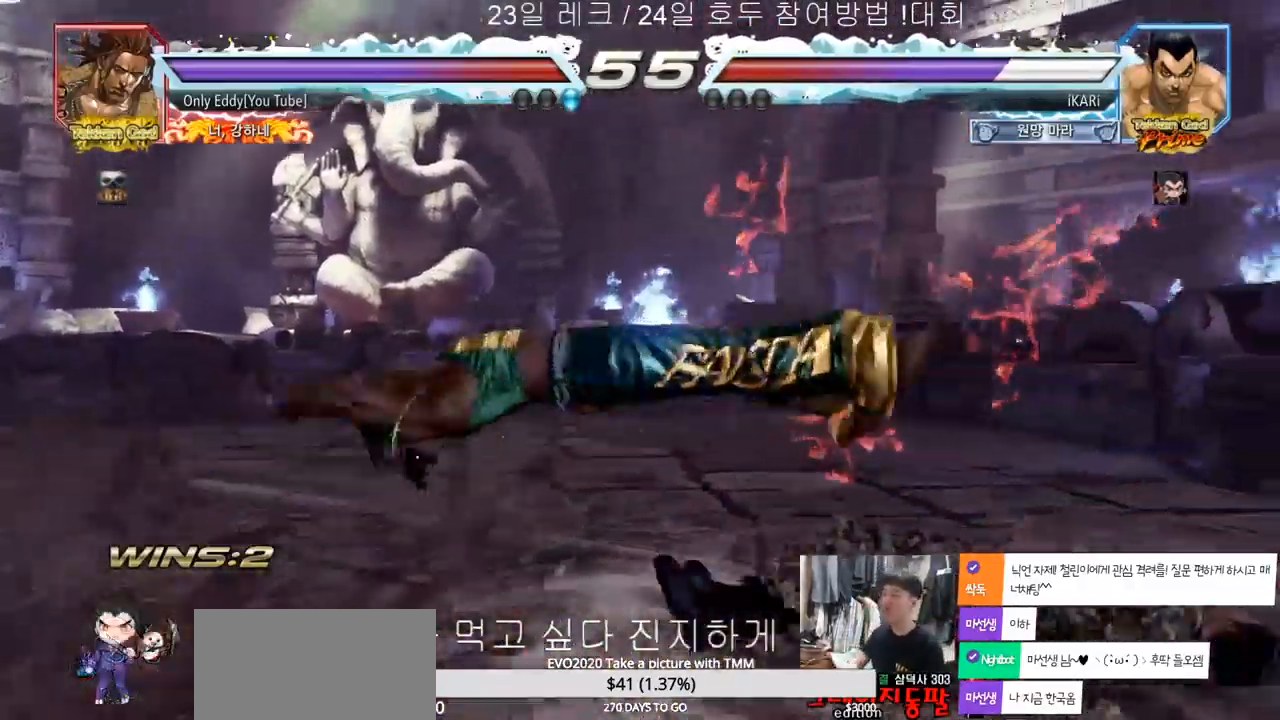
{"buttons": [], "left_stick": "center", "events": []}
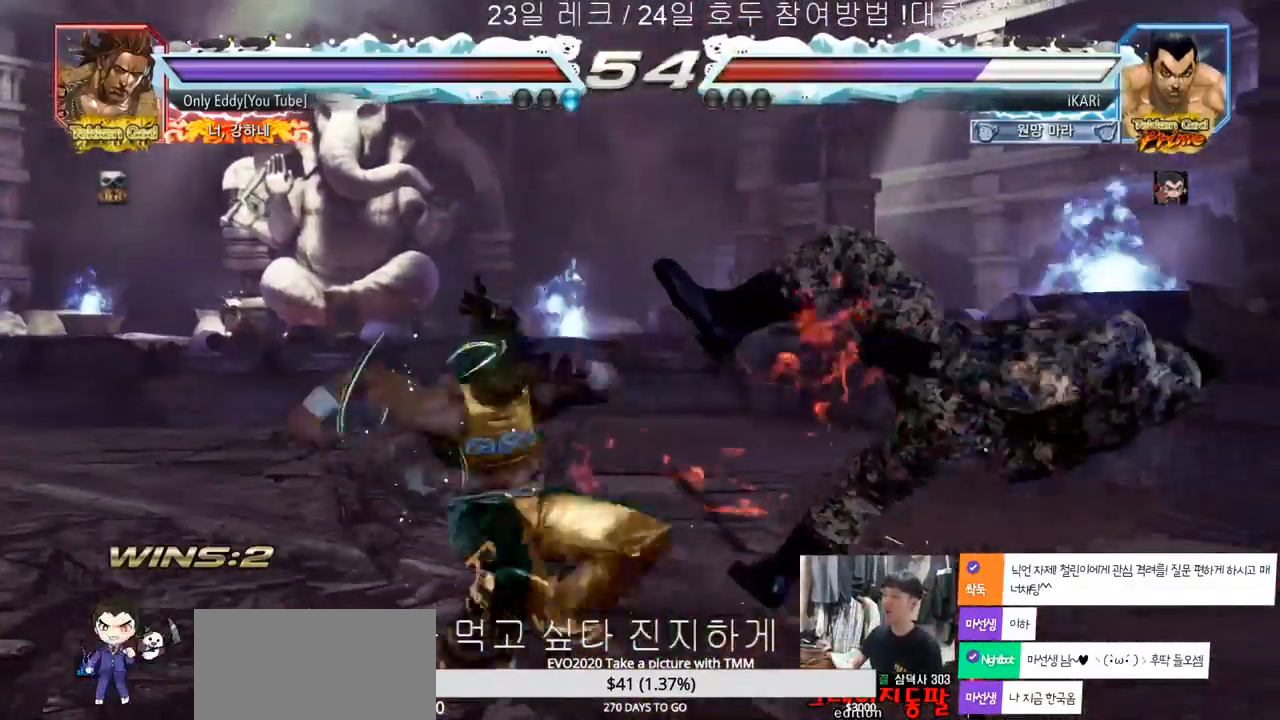
{"buttons": [], "left_stick": "center", "events": []}
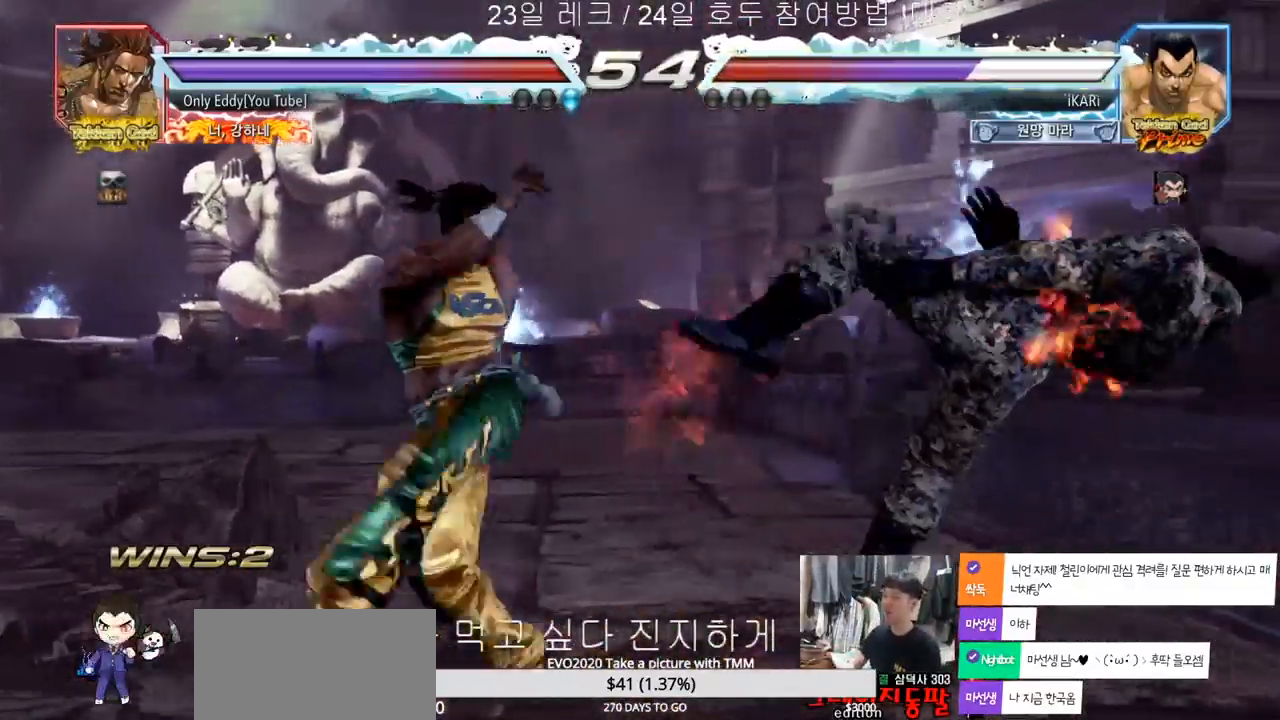
{"buttons": ["CROSS"], "left_stick": "center", "events": [[300, "CROSS", "down"], [350, "CROSS", "up"], [383, "CROSS", "down"], [433, "CROSS", "up"], [500, "CROSS", "down"]]}